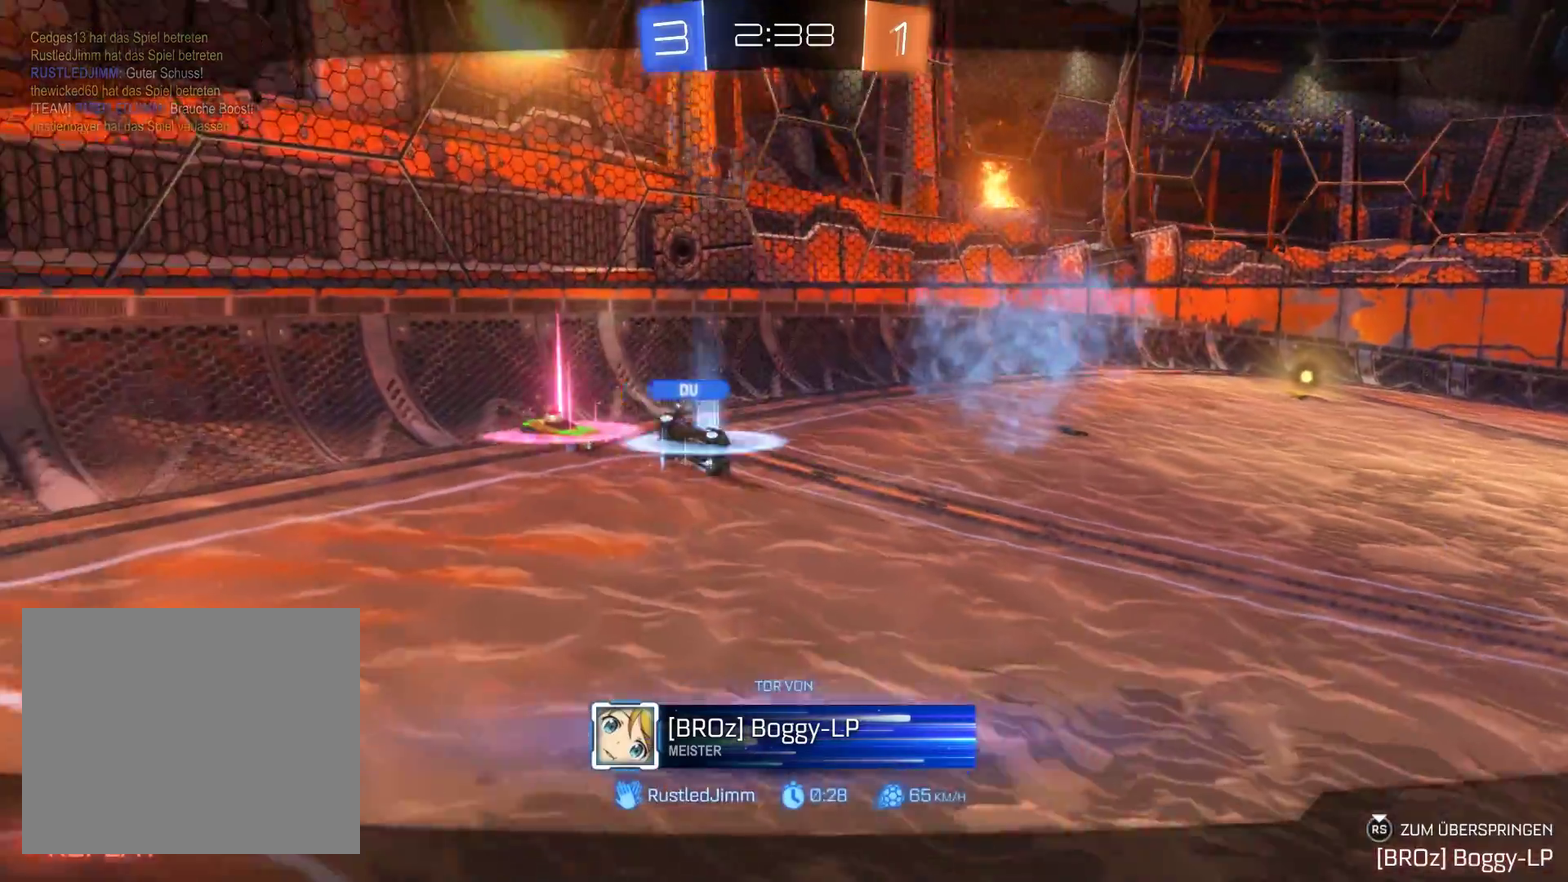
Gameplay with a controller (Xbox layout); each line is a JSON object with the inputs held at the frame after it. "events" lists button and stick changes between this image and that frame as [ms after this image, input, new state], when the widget could be followed in between.
{"buttons": [], "left_stick": "up-right", "right_stick": "center", "events": [[367, "left_stick", "up-right"]]}
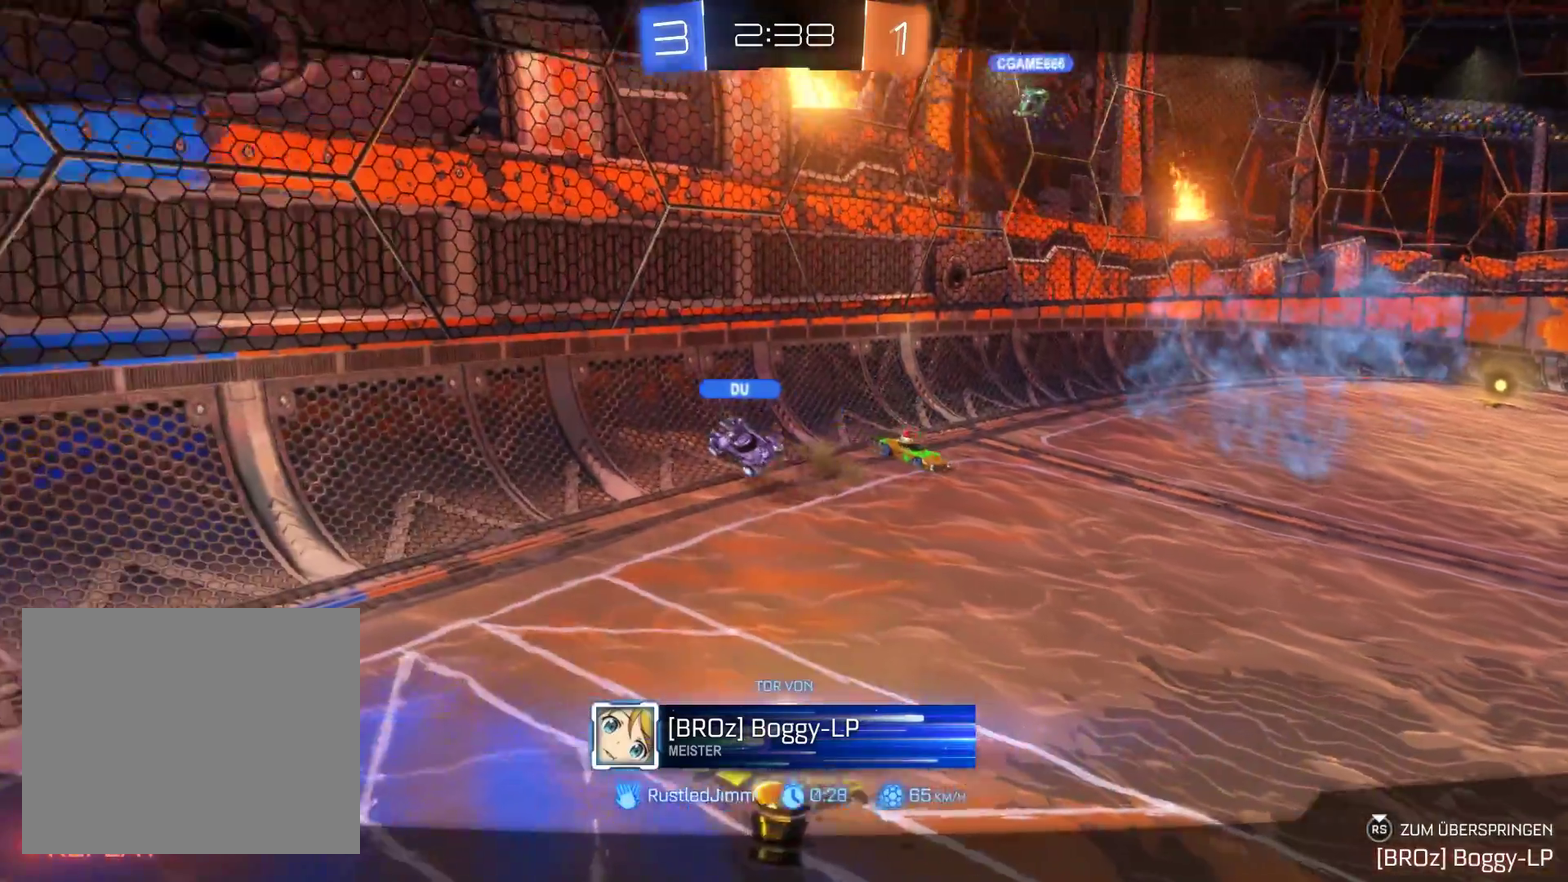
{"buttons": [], "left_stick": "center", "right_stick": "center", "events": [[133, "left_stick", "up"], [367, "left_stick", "center"]]}
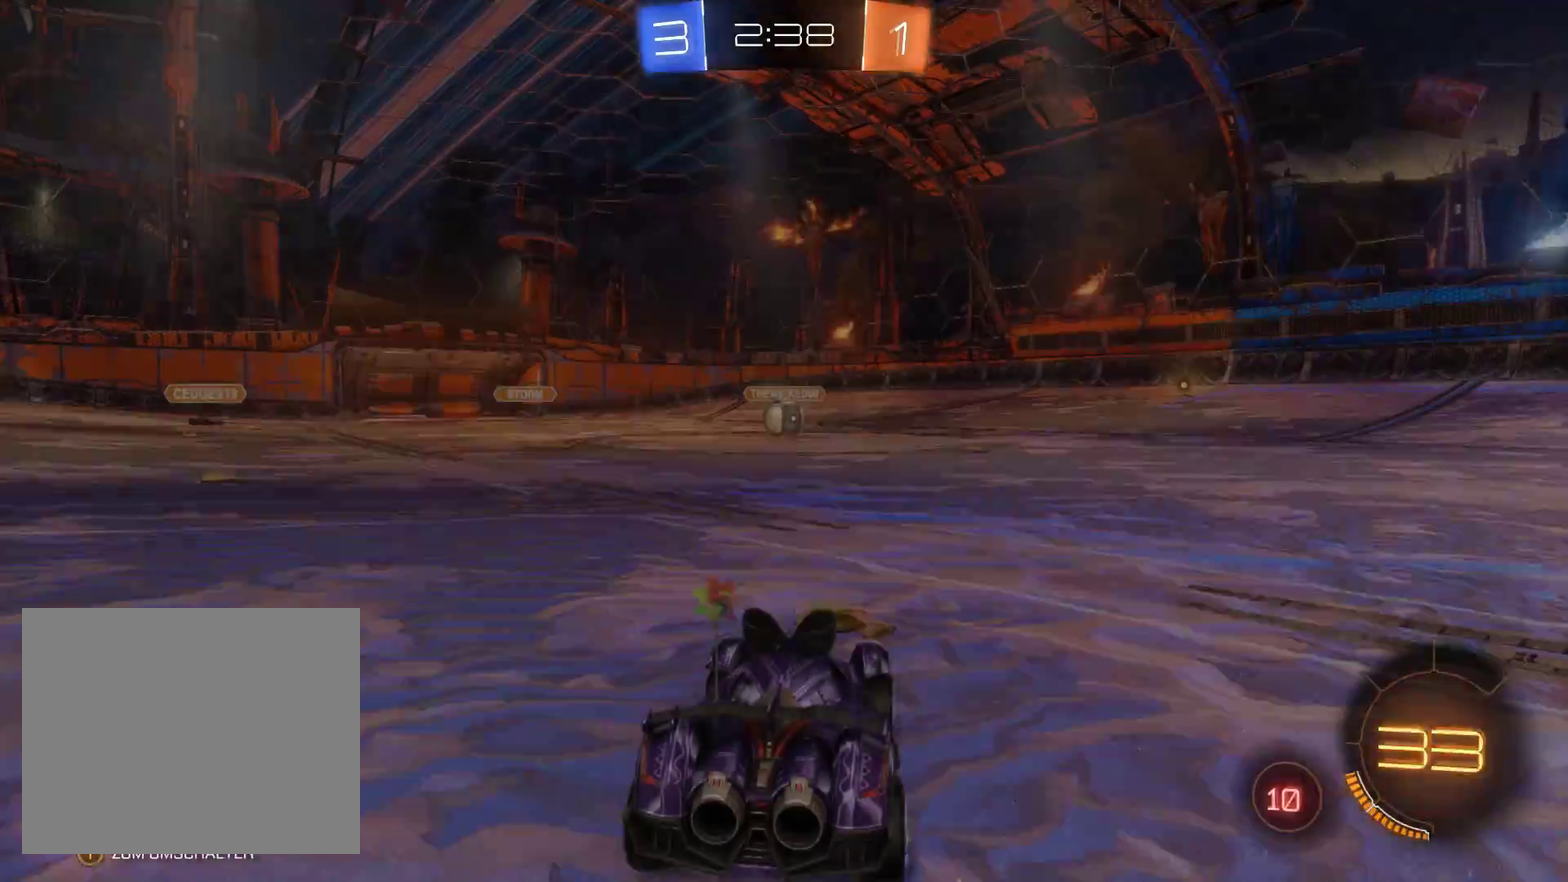
{"buttons": [], "left_stick": "center", "right_stick": "center", "events": []}
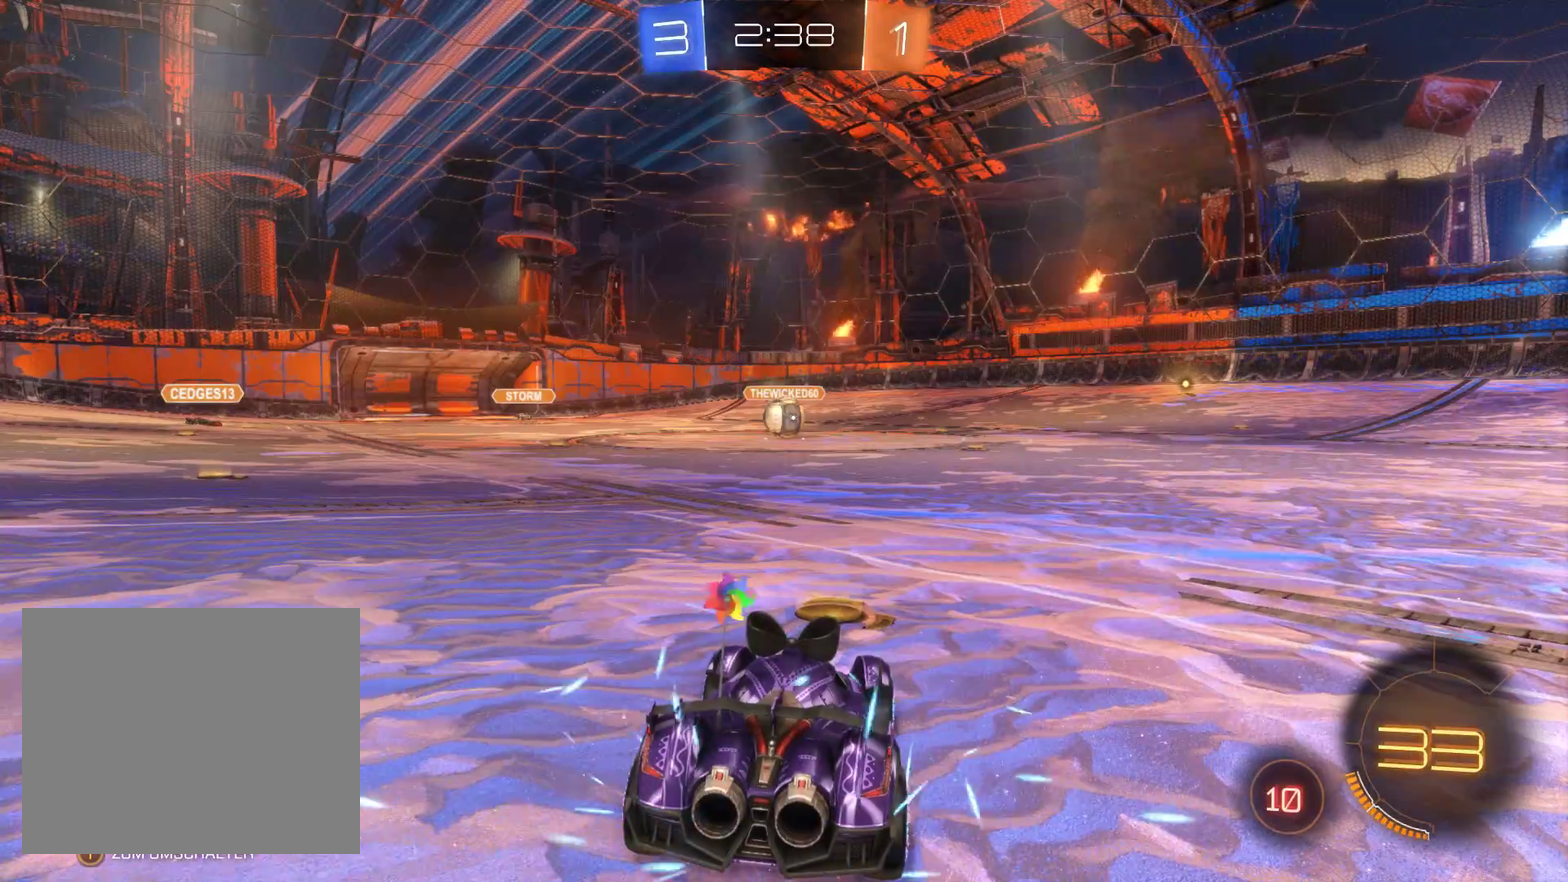
{"buttons": [], "left_stick": "center", "right_stick": "center", "events": [[200, "R2", "down"], [467, "R2", "up"]]}
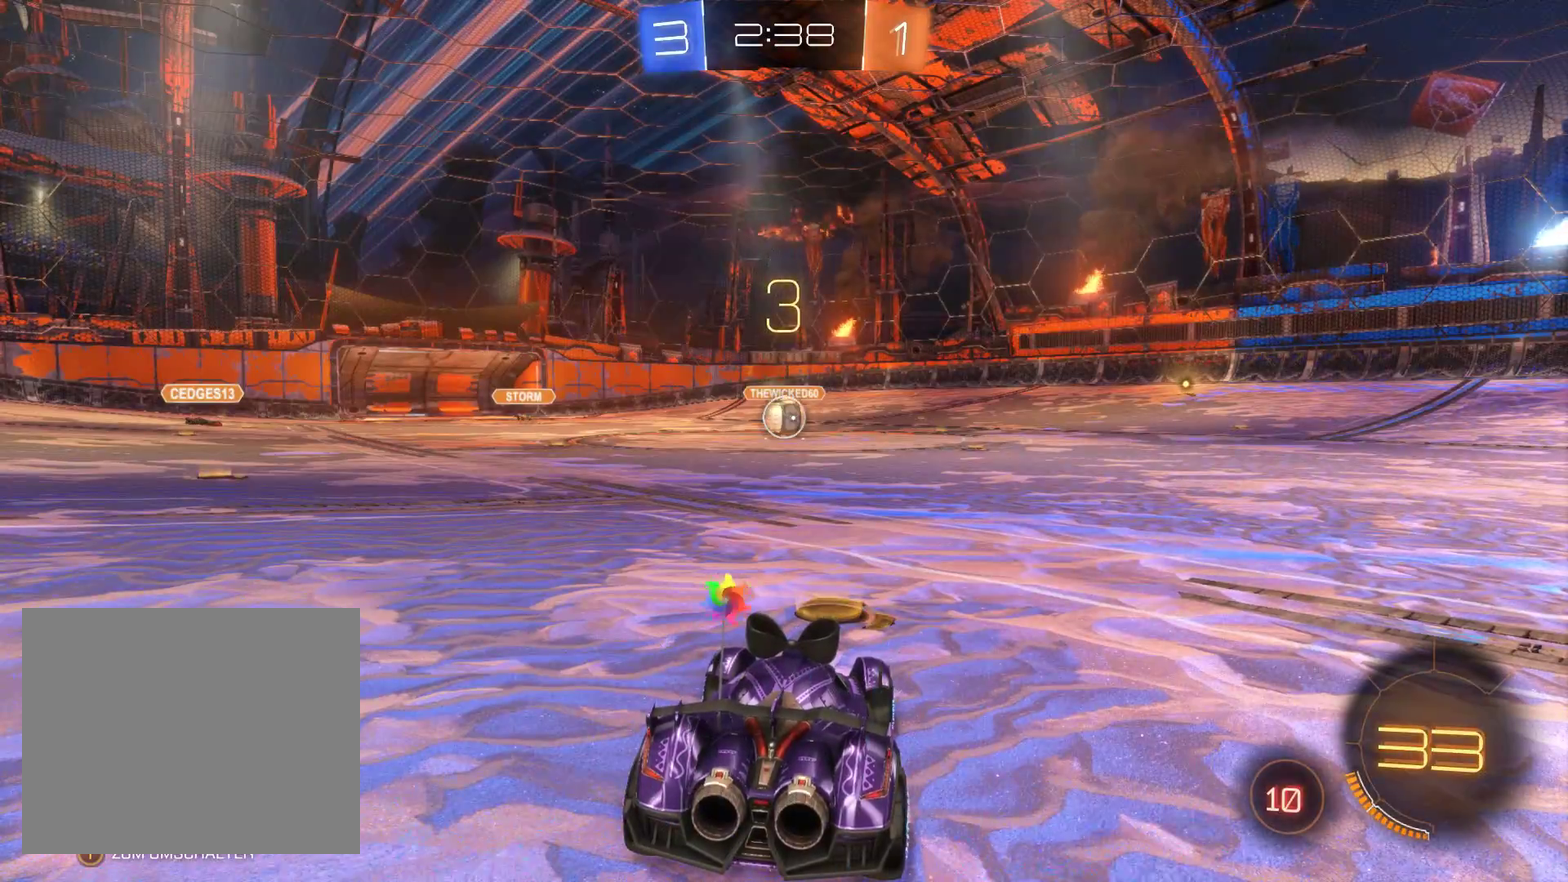
{"buttons": ["R2"], "left_stick": "center", "right_stick": "center", "events": [[67, "R2", "down"], [267, "R2", "up"], [333, "R2", "down"], [367, "left_stick", "up"], [500, "left_stick", "center"]]}
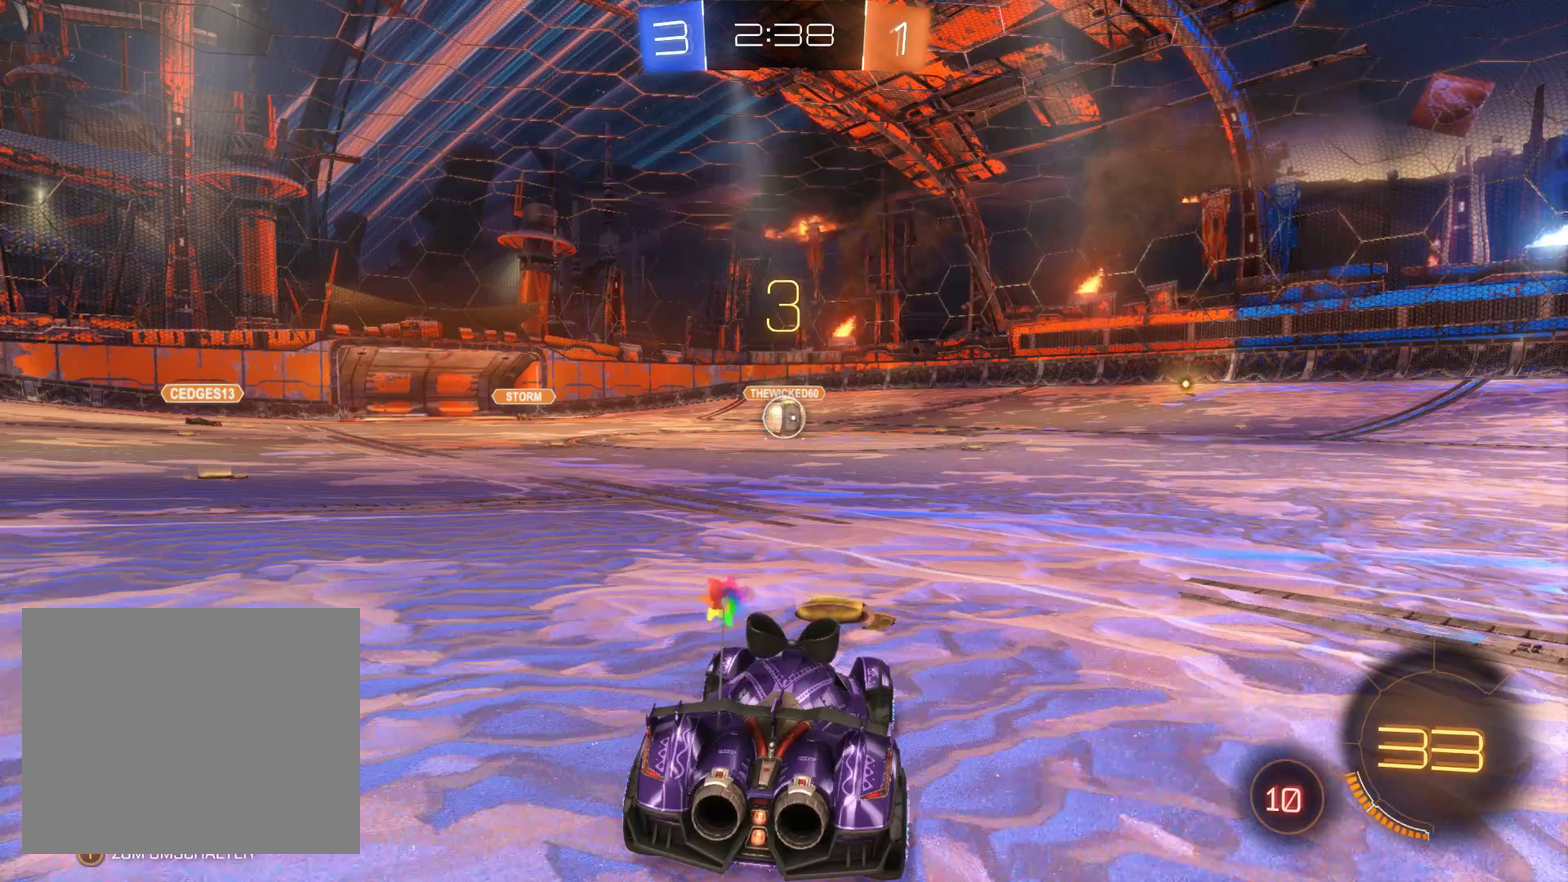
{"buttons": [], "left_stick": "center", "right_stick": "center", "events": [[67, "R2", "up"]]}
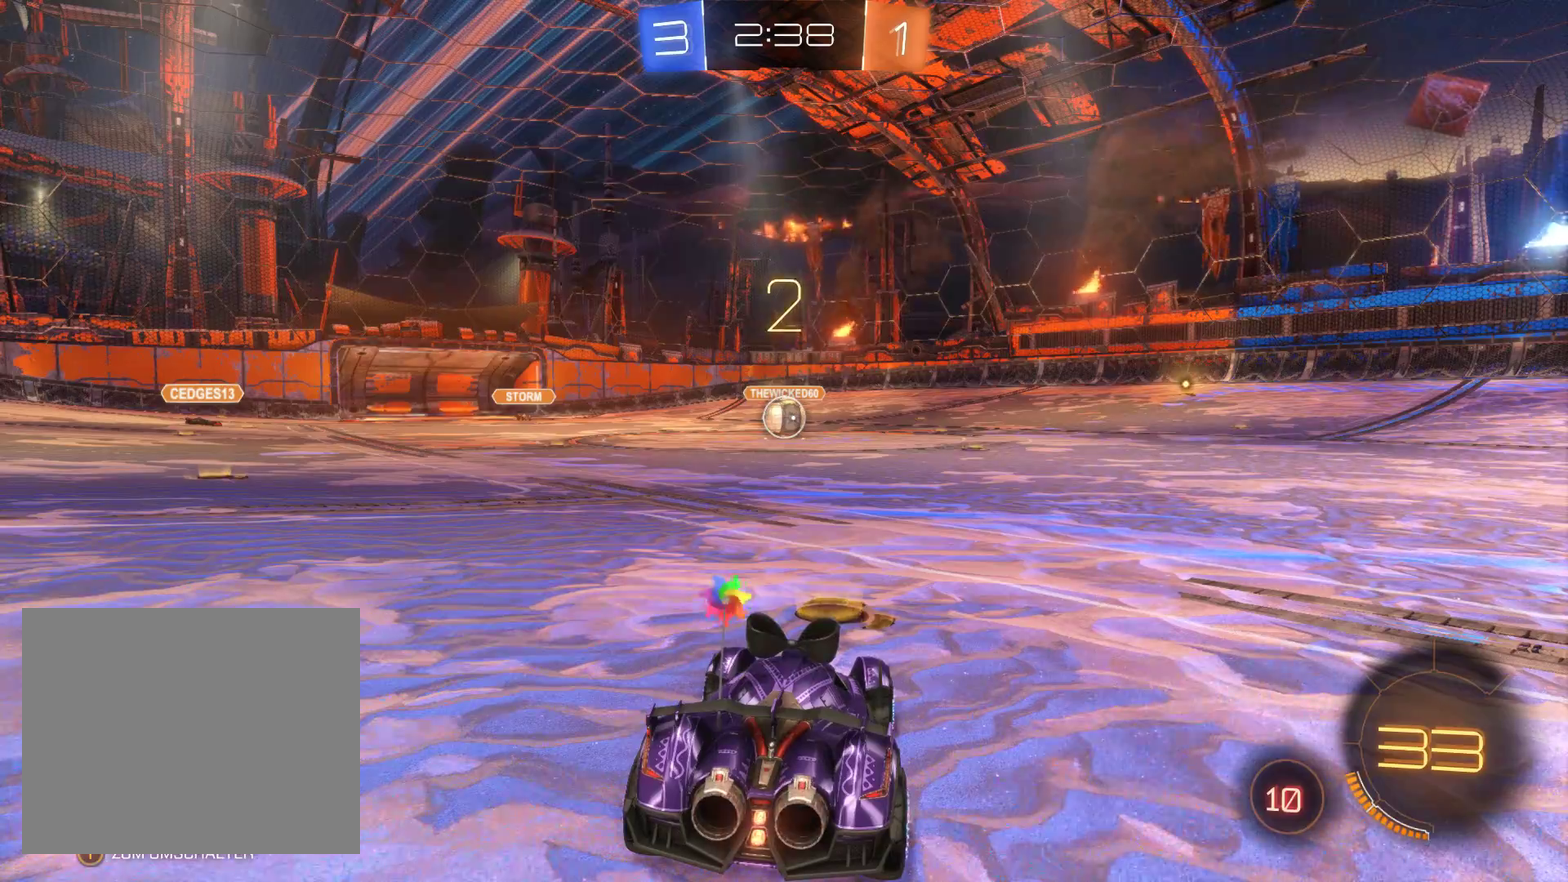
{"buttons": ["L2", "R2"], "left_stick": "center", "right_stick": "center", "events": [[167, "R2", "down"], [300, "L2", "down"]]}
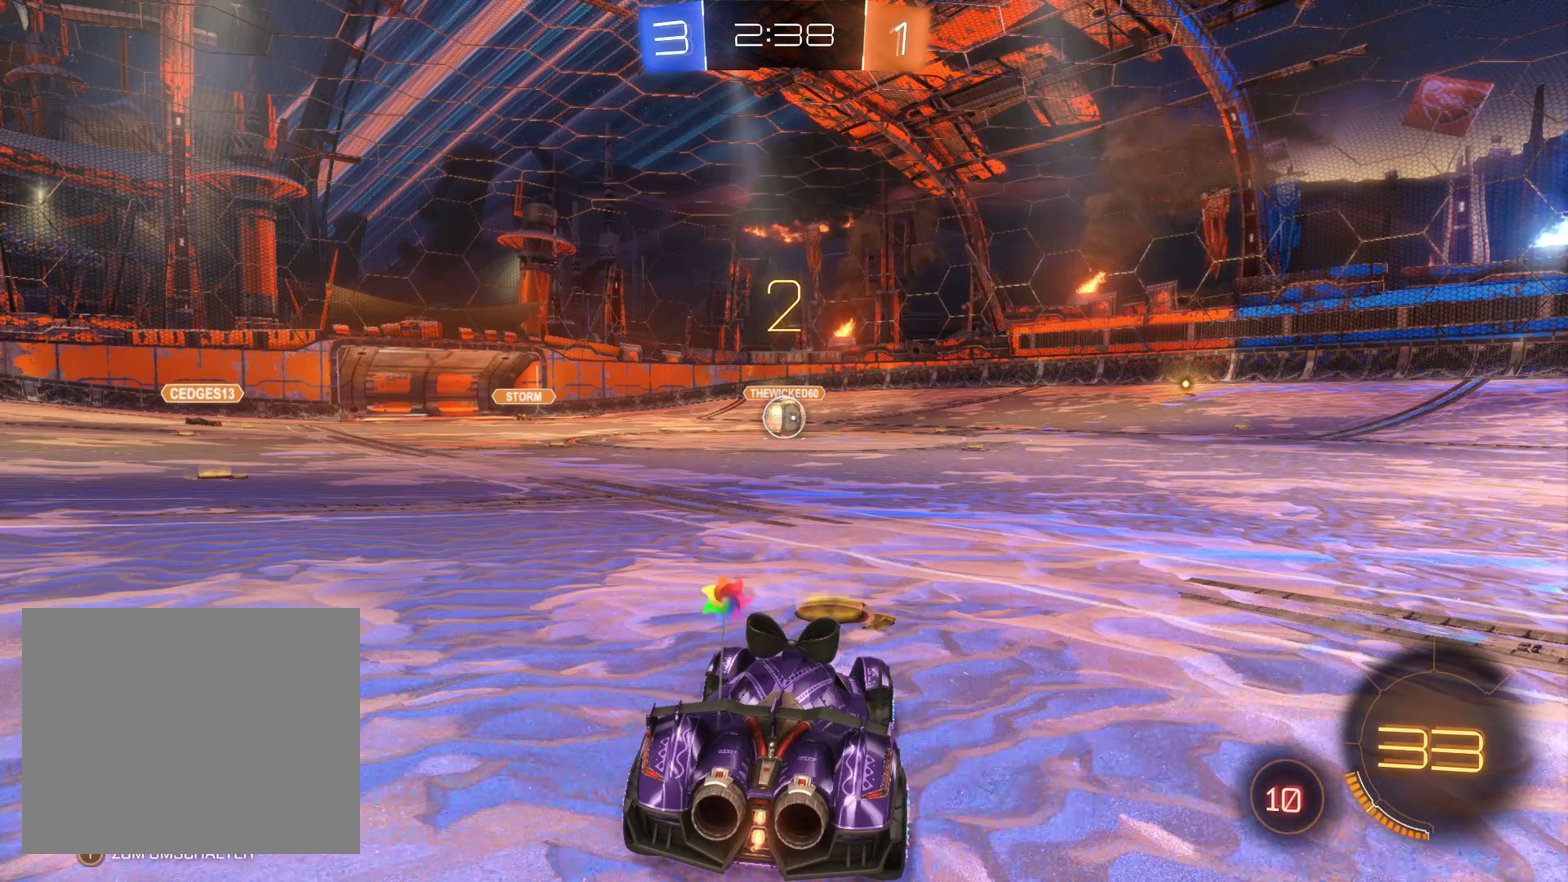
{"buttons": ["L2", "R2"], "left_stick": "center", "right_stick": "center", "events": []}
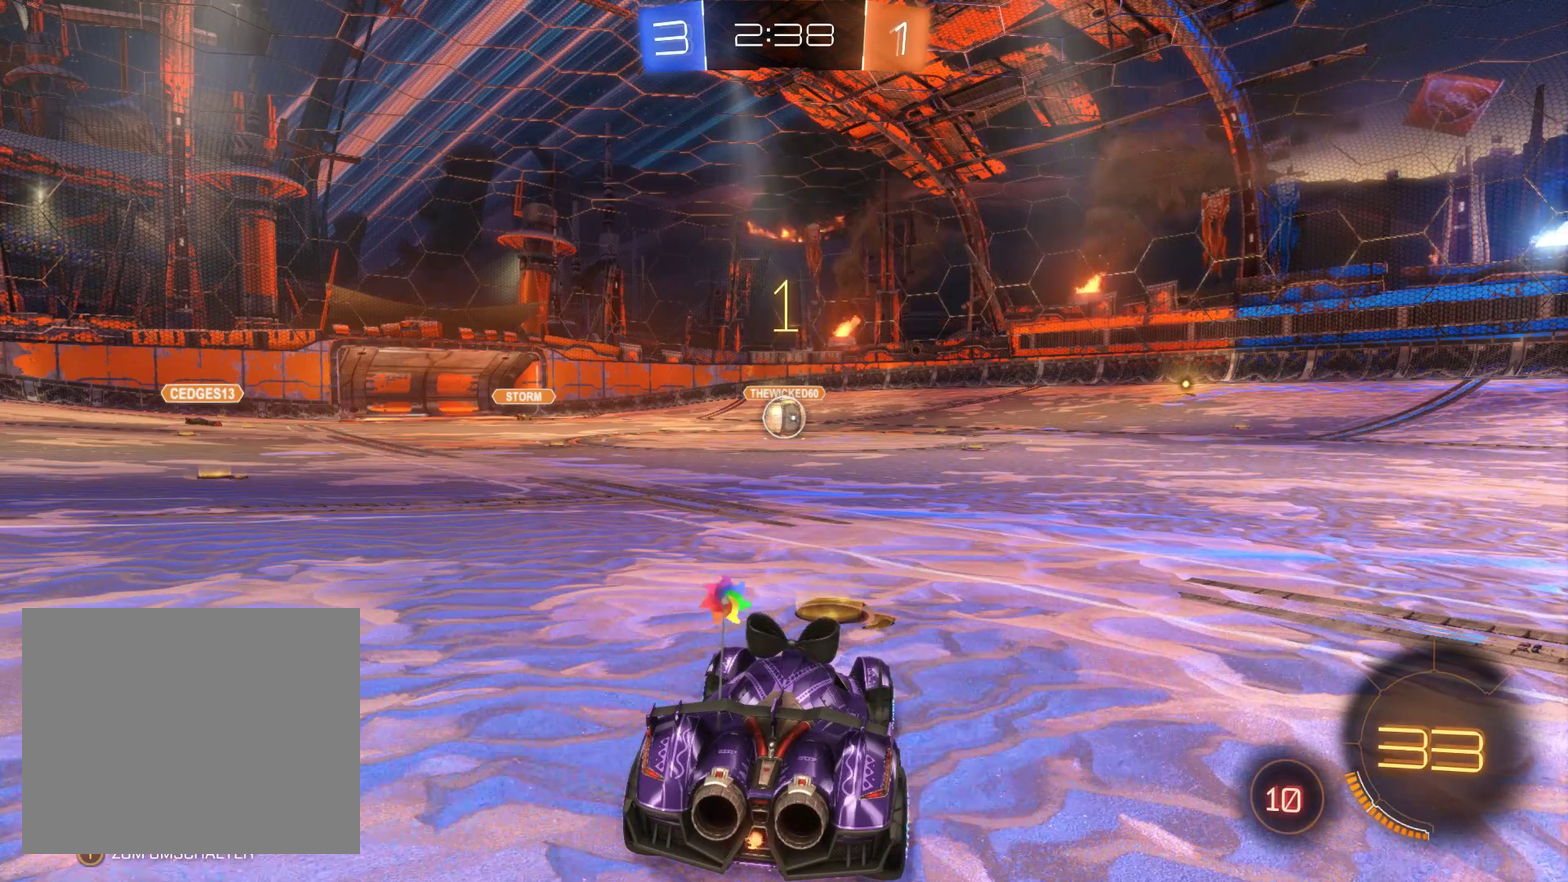
{"buttons": ["L2", "R2"], "left_stick": "center", "right_stick": "center", "events": []}
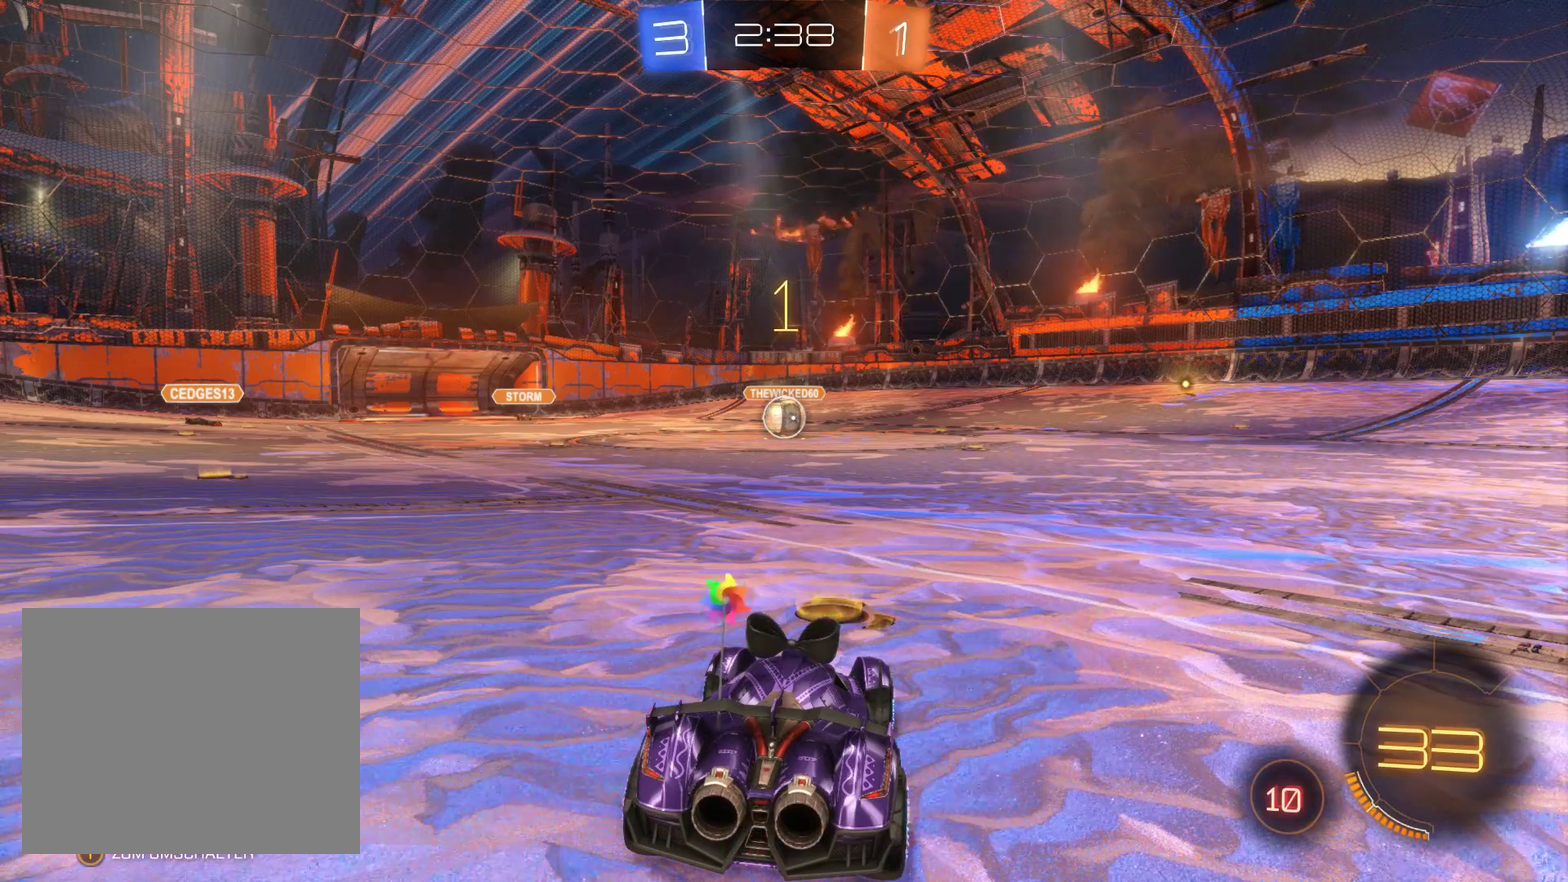
{"buttons": ["L2", "R2"], "left_stick": "center", "right_stick": "center", "events": [[133, "left_stick", "left"], [300, "left_stick", "center"]]}
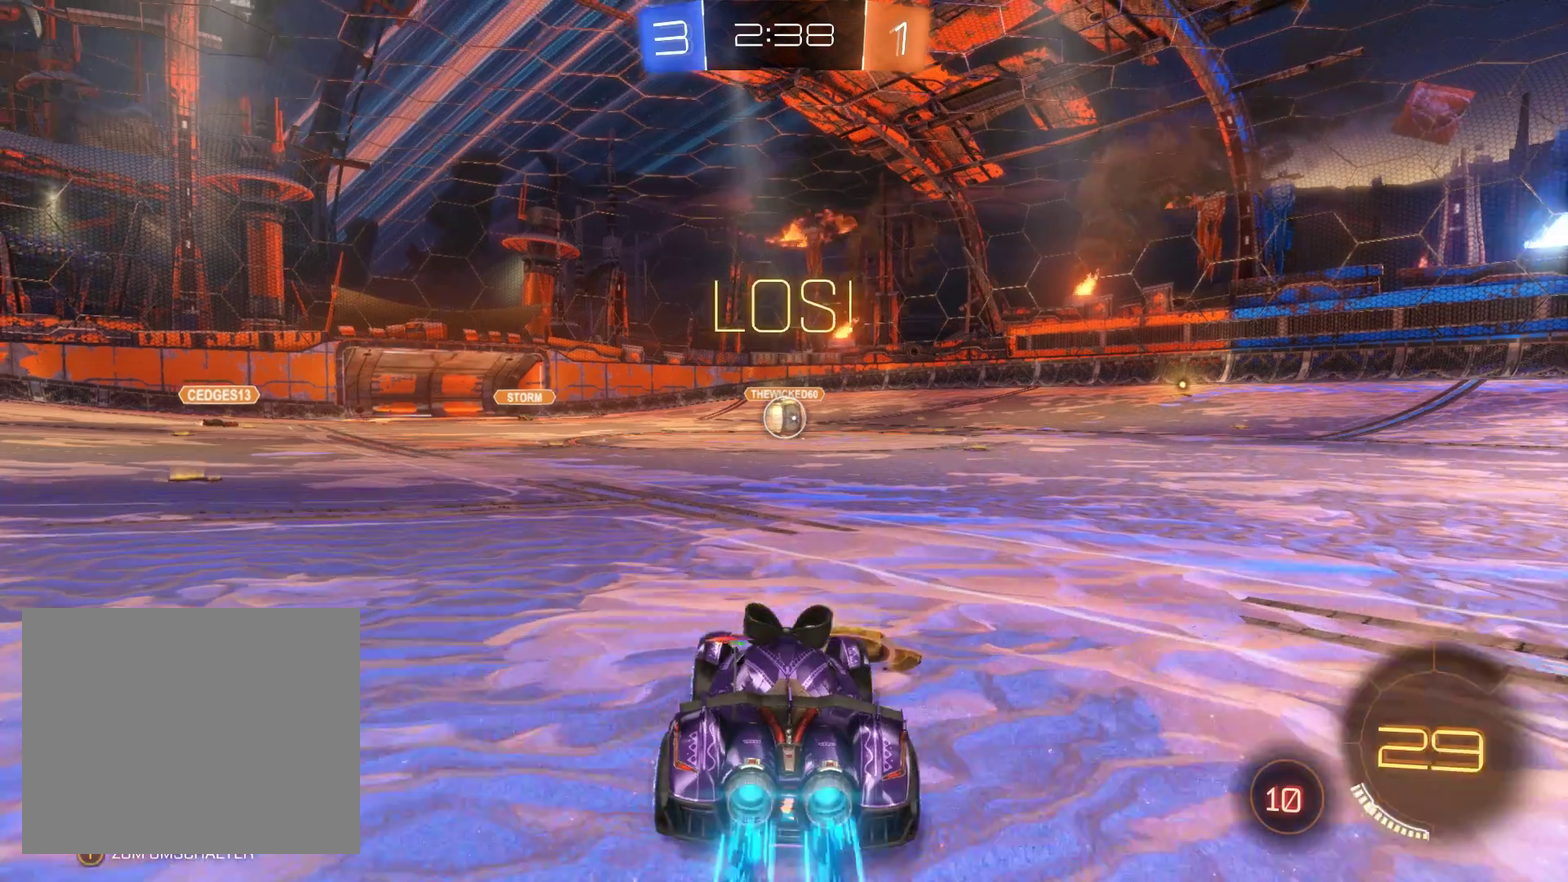
{"buttons": ["A", "L2", "R2"], "left_stick": "center", "right_stick": "center", "events": [[500, "A", "down"]]}
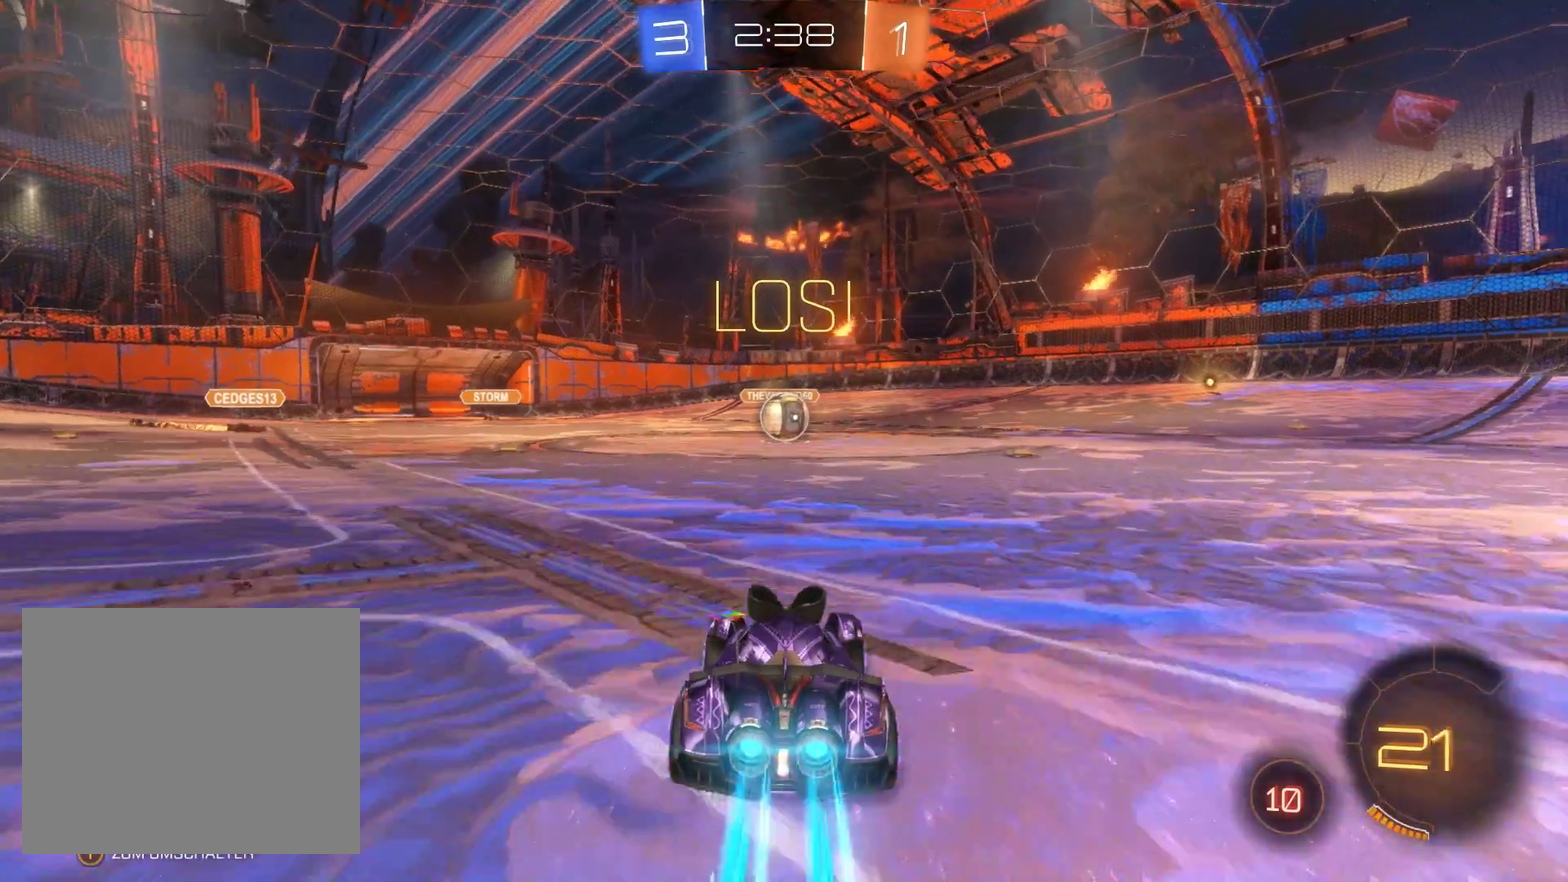
{"buttons": ["R2"], "left_stick": "up", "right_stick": "center", "events": [[33, "left_stick", "up"], [100, "A", "up"], [167, "A", "down"], [200, "L2", "up"], [267, "A", "up"]]}
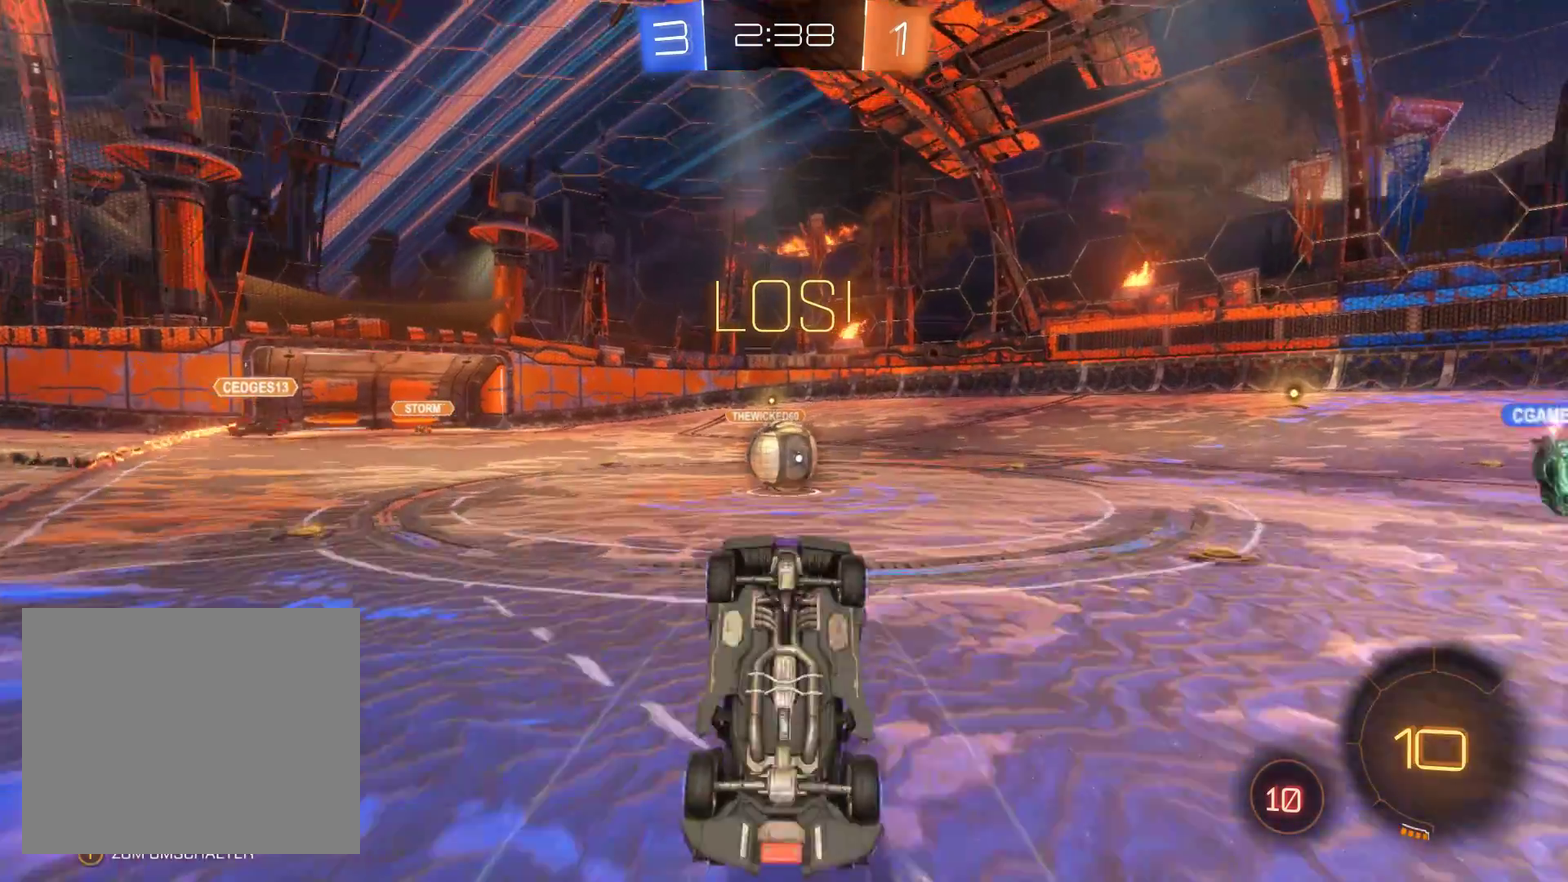
{"buttons": ["R2"], "left_stick": "up-right", "right_stick": "center", "events": [[200, "left_stick", "up-right"]]}
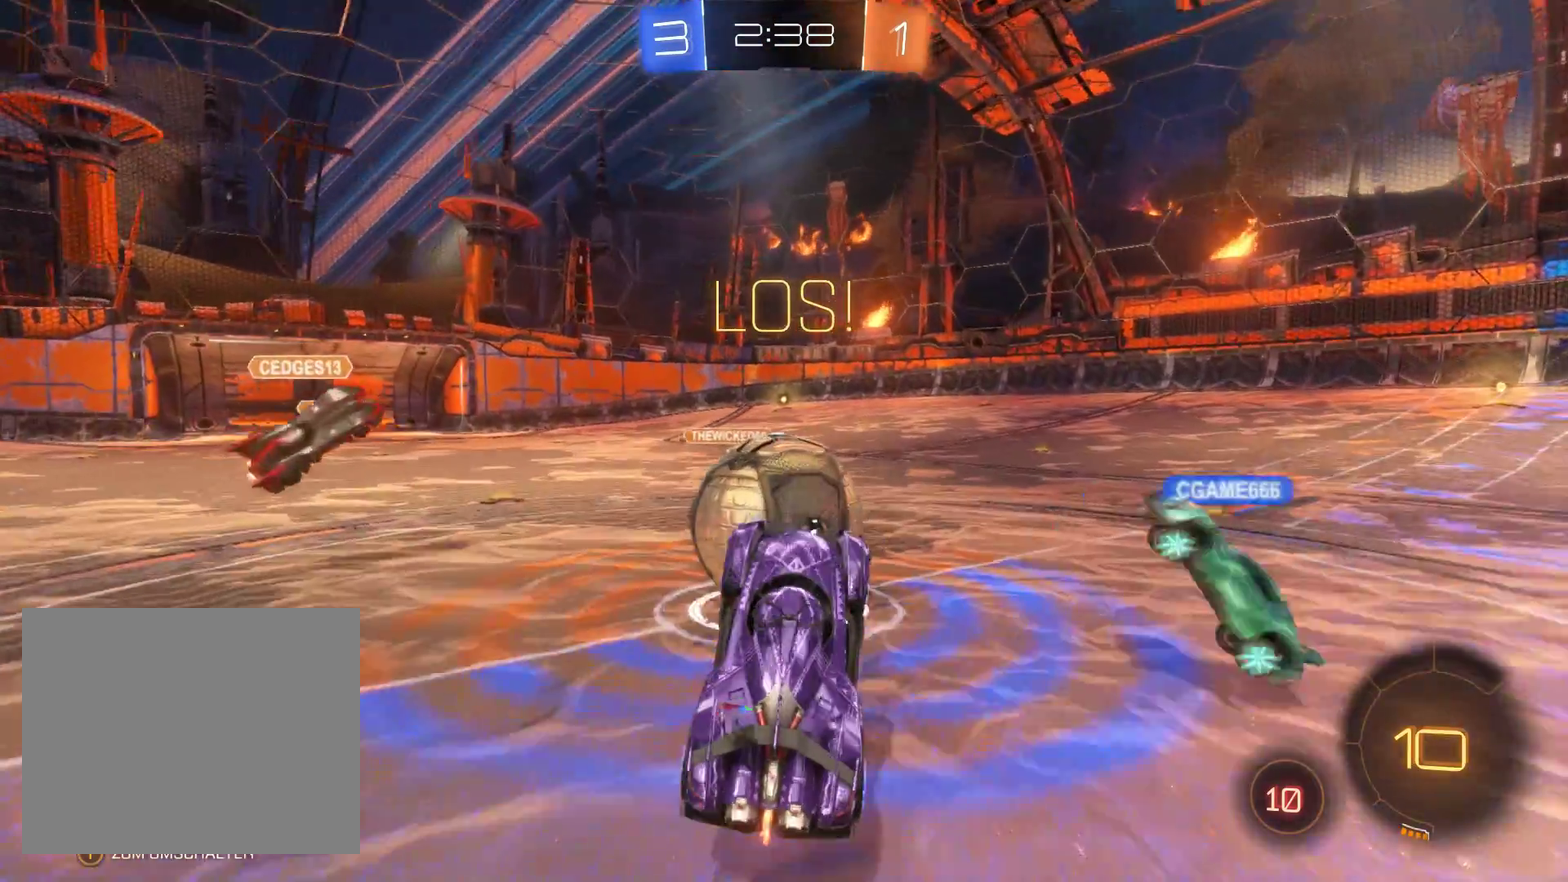
{"buttons": ["R2"], "left_stick": "up-right", "right_stick": "center", "events": []}
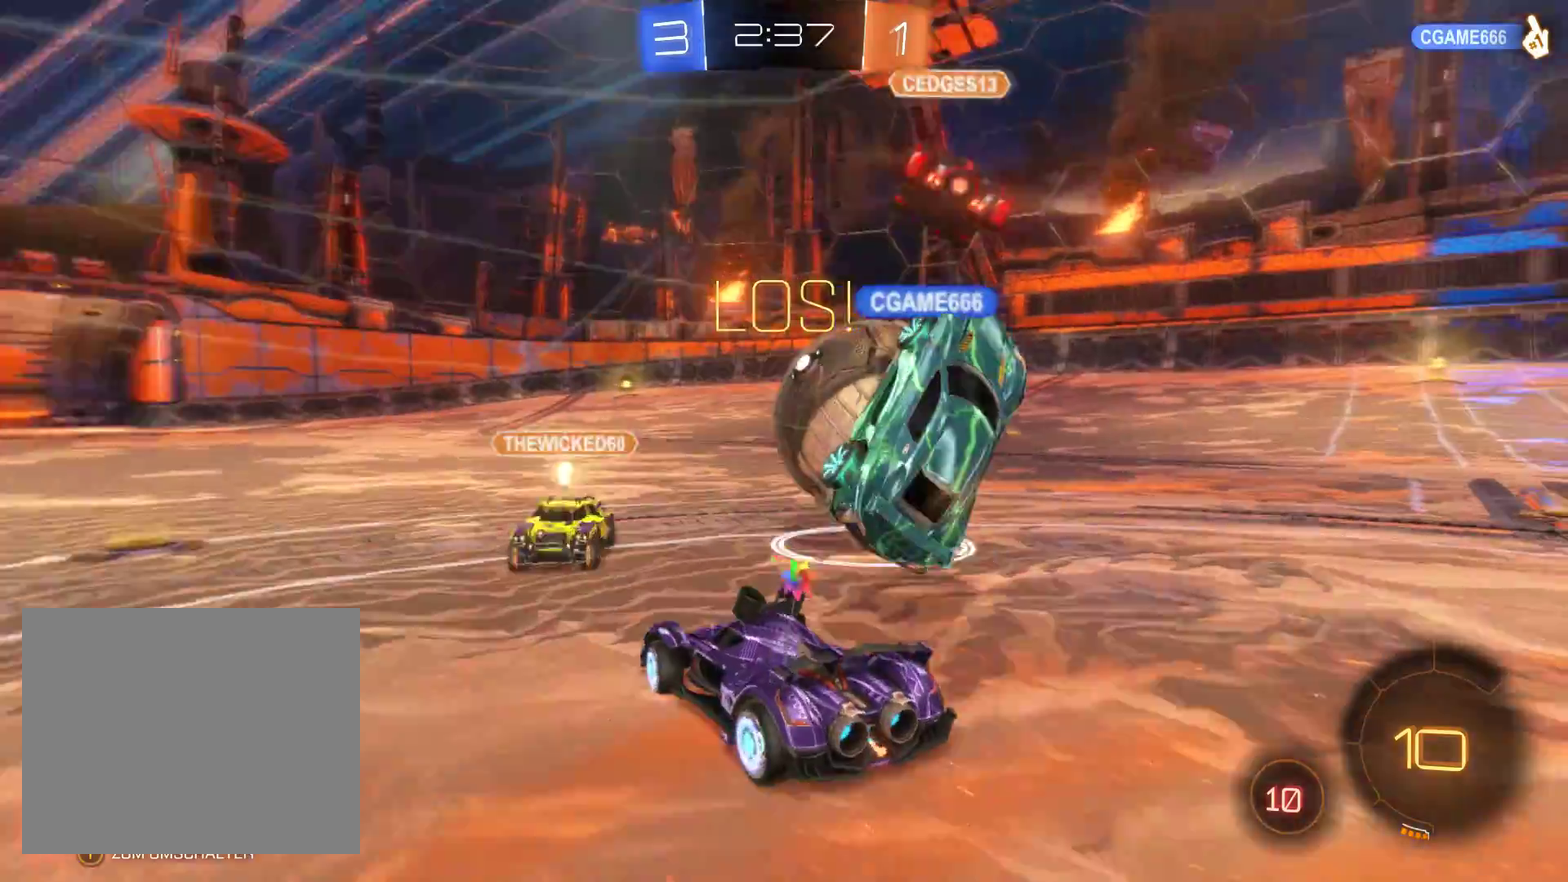
{"buttons": ["R2"], "left_stick": "right", "right_stick": "center", "events": [[67, "left_stick", "center"], [200, "left_stick", "right"]]}
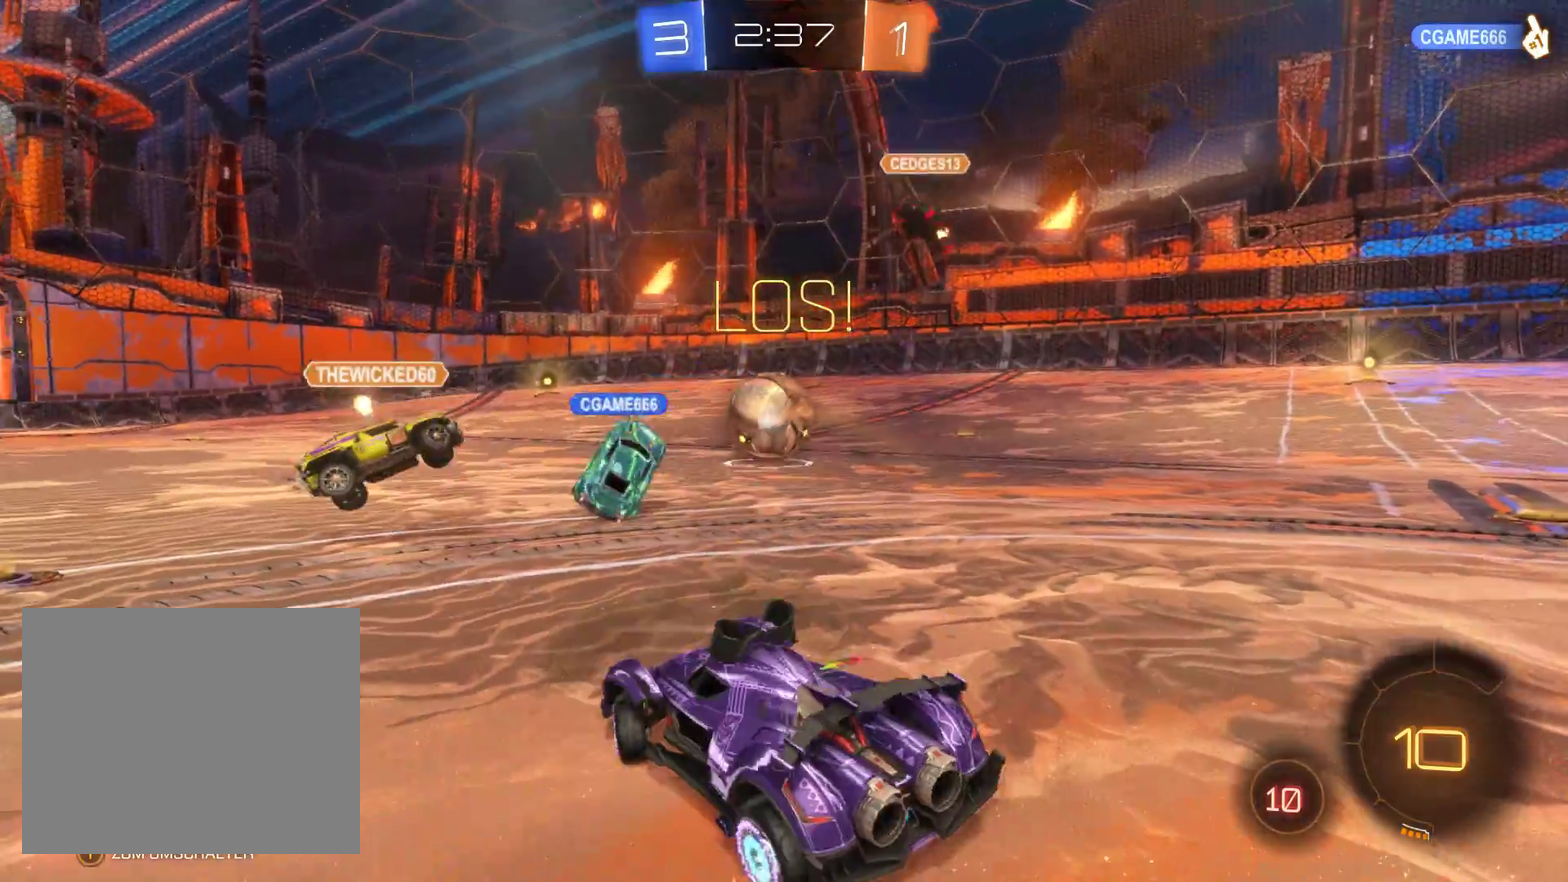
{"buttons": ["R2"], "left_stick": "right", "right_stick": "center", "events": [[100, "left_stick", "left"], [267, "left_stick", "right"]]}